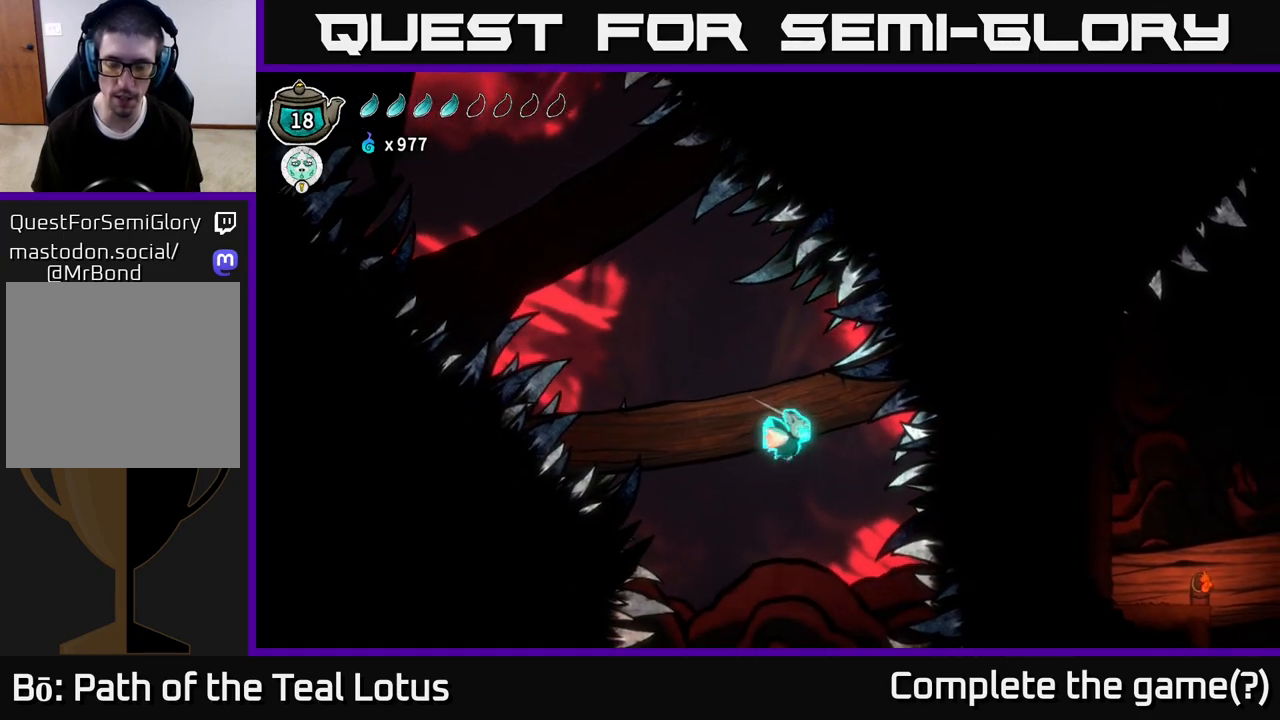
Gameplay with a controller (Xbox layout); each line is a JSON object with the inputs held at the frame after it. "events" lists button and stick changes between this image and that frame as [ms after this image, input, new state], when the widget could be followed in between.
{"buttons": [], "left_stick": "center", "right_stick": "center", "events": [[433, "L2", "up"]]}
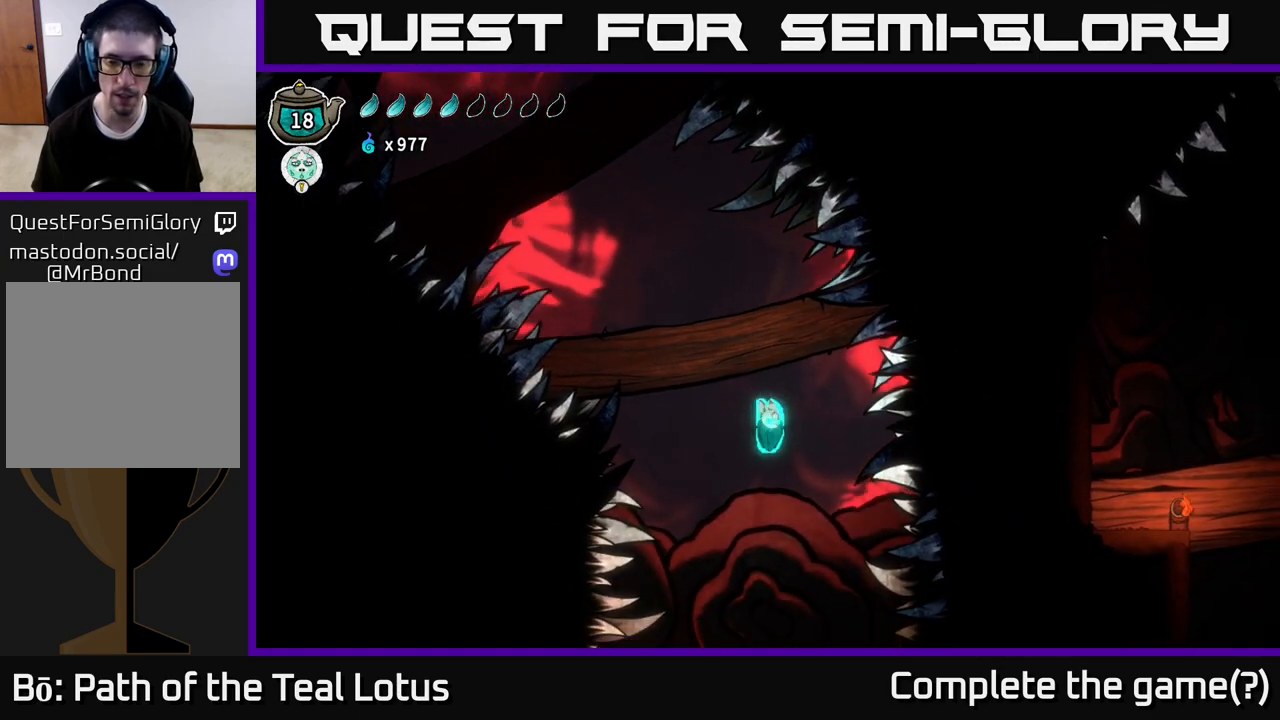
{"buttons": [], "left_stick": "center", "right_stick": "center", "events": []}
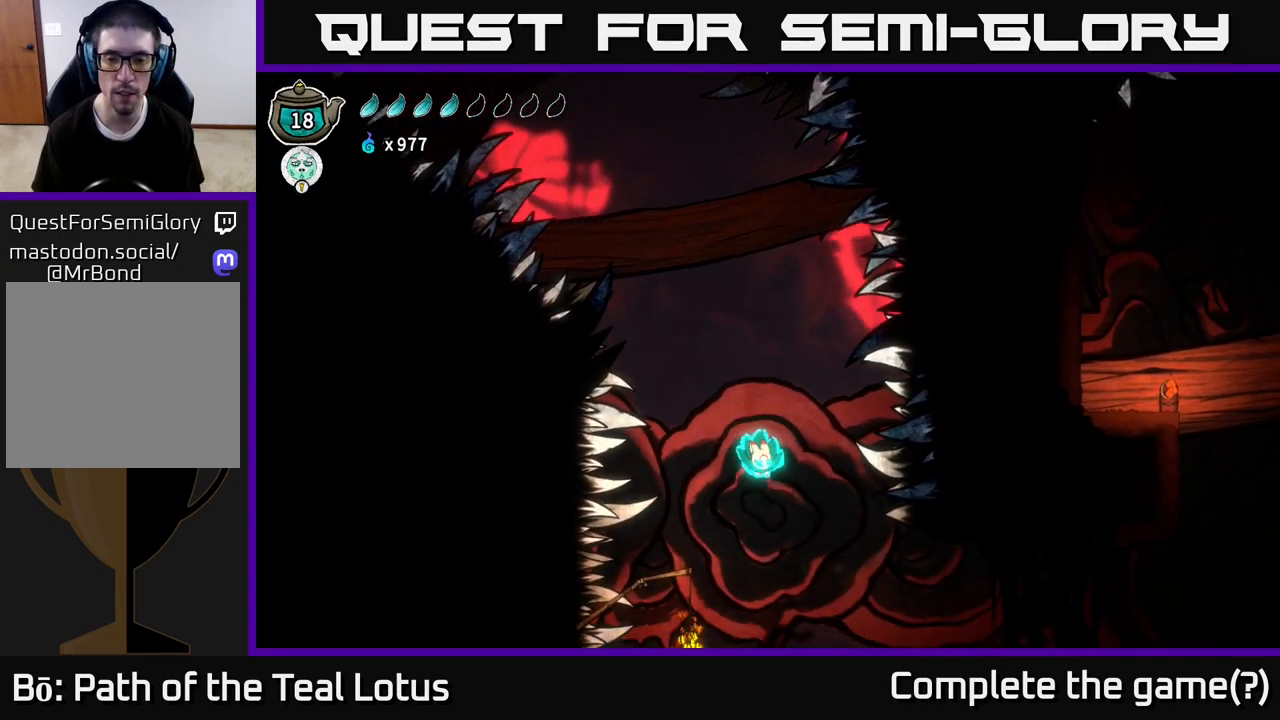
{"buttons": ["L2"], "left_stick": "center", "right_stick": "center", "events": [[133, "L2", "down"], [267, "left_stick", "right"], [433, "left_stick", "center"]]}
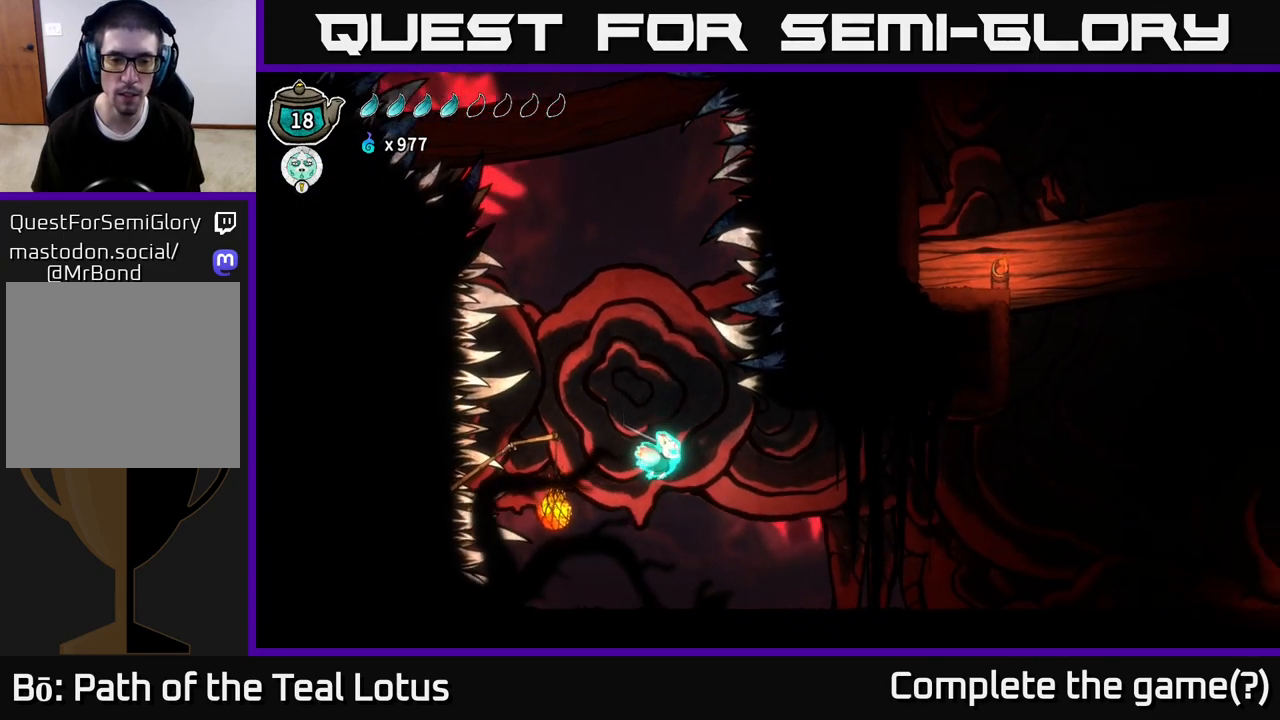
{"buttons": [], "left_stick": "right", "right_stick": "center", "events": [[400, "L2", "up"], [400, "left_stick", "right"]]}
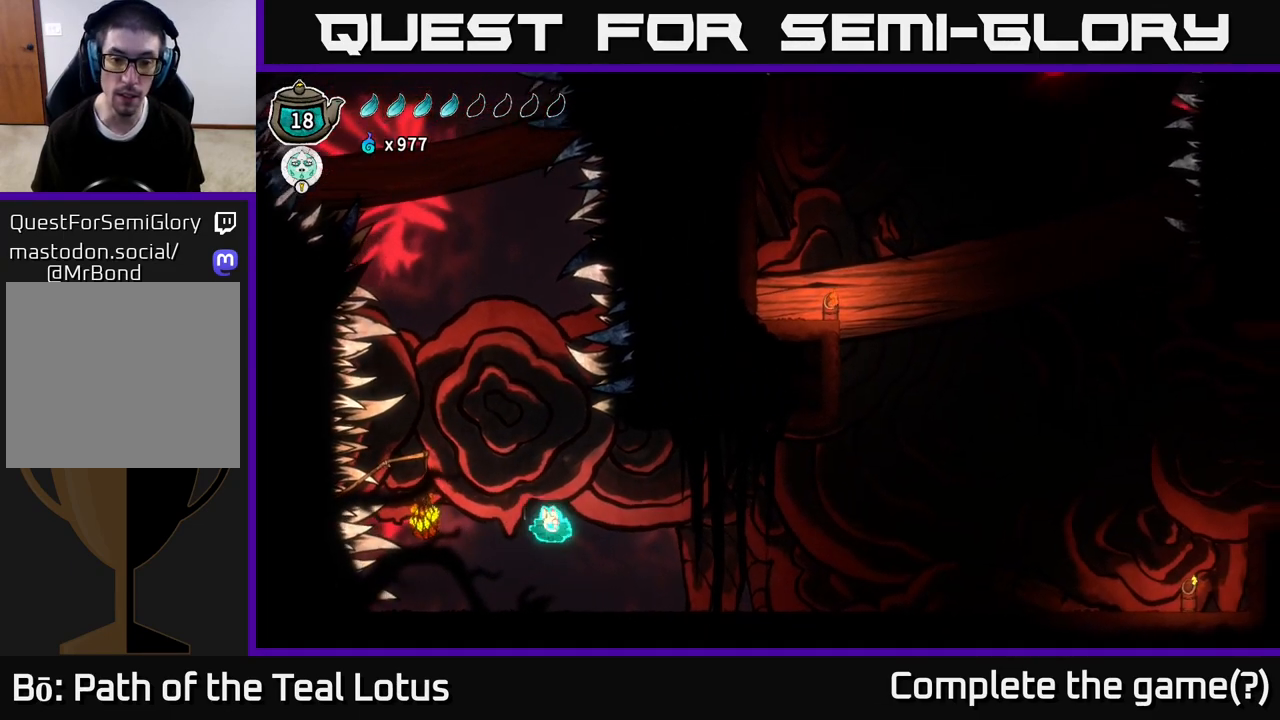
{"buttons": [], "left_stick": "center", "right_stick": "center", "events": [[333, "left_stick", "center"]]}
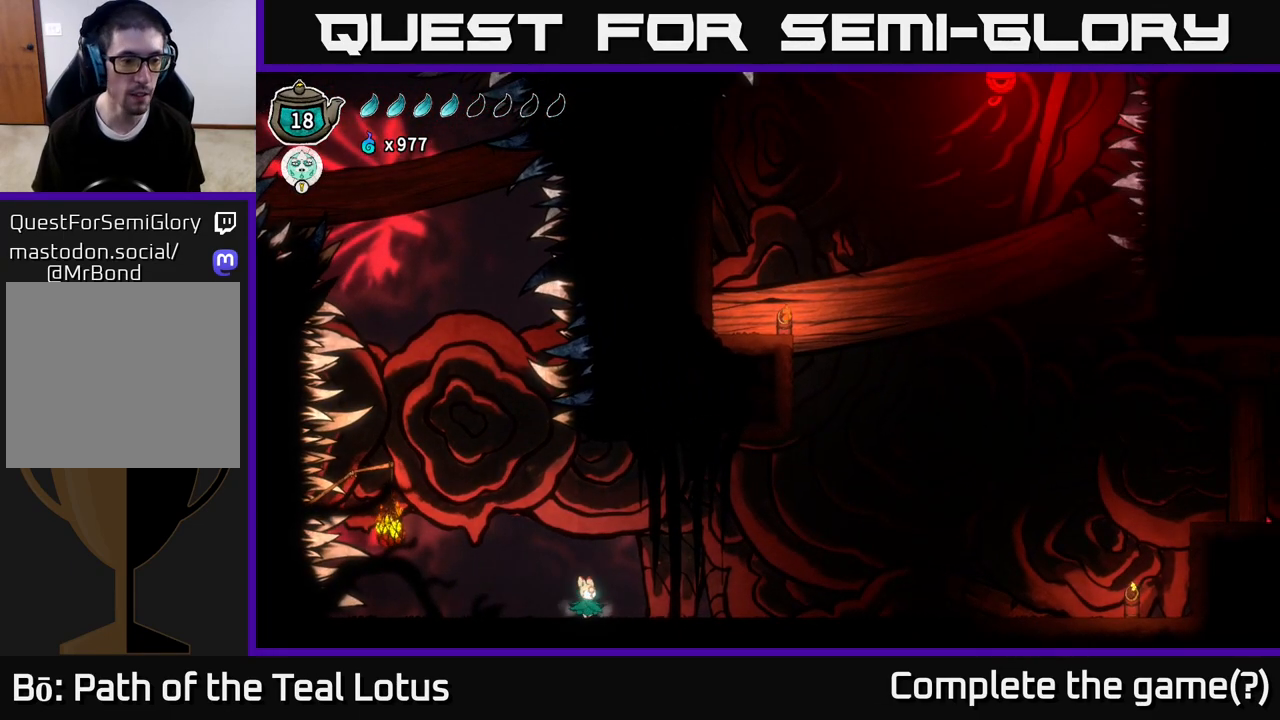
{"buttons": [], "left_stick": "center", "right_stick": "center", "events": [[283, "SELECT", "down"], [483, "SELECT", "up"]]}
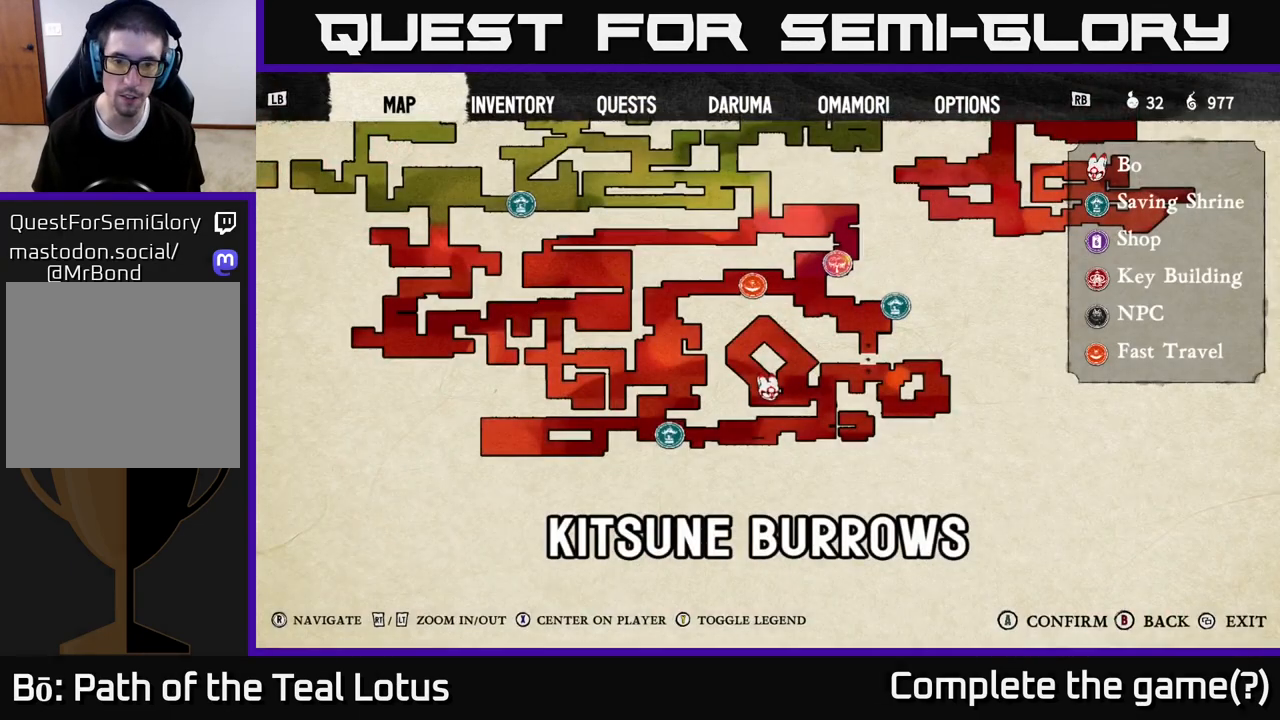
{"buttons": [], "left_stick": "center", "right_stick": "center", "events": []}
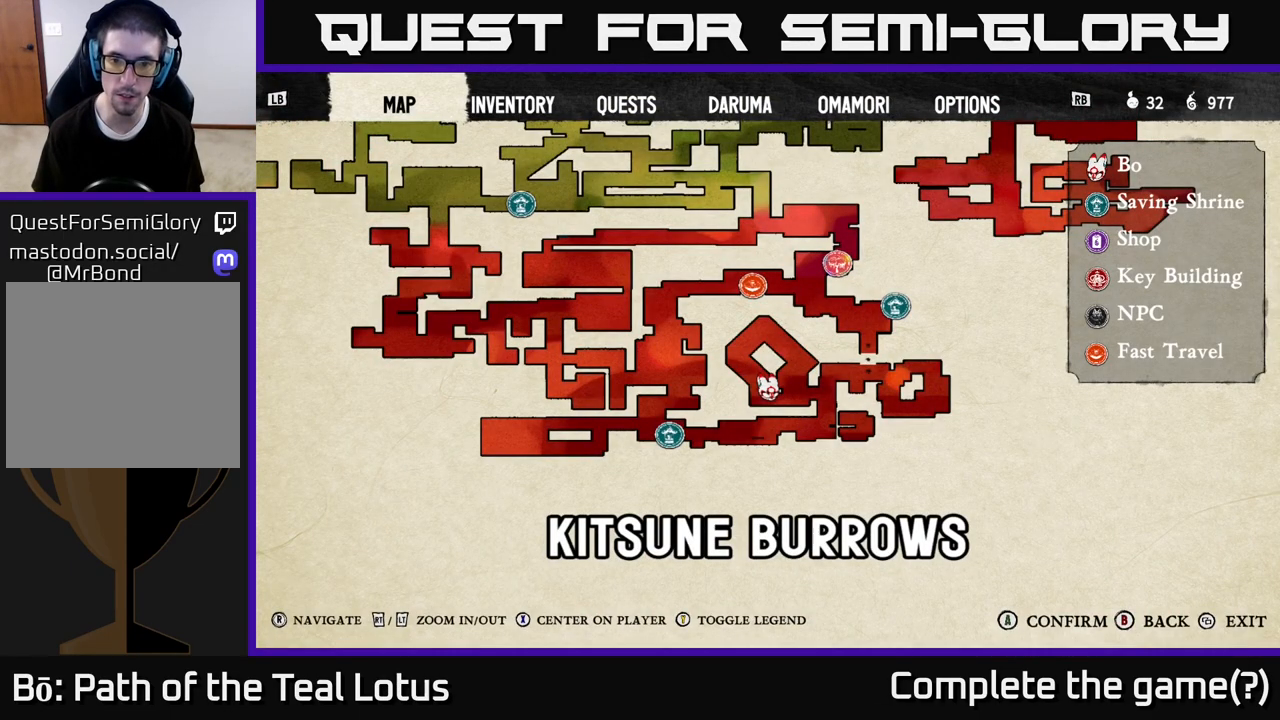
{"buttons": [], "left_stick": "right", "right_stick": "center", "events": [[83, "SELECT", "down"], [200, "SELECT", "up"], [383, "left_stick", "right"]]}
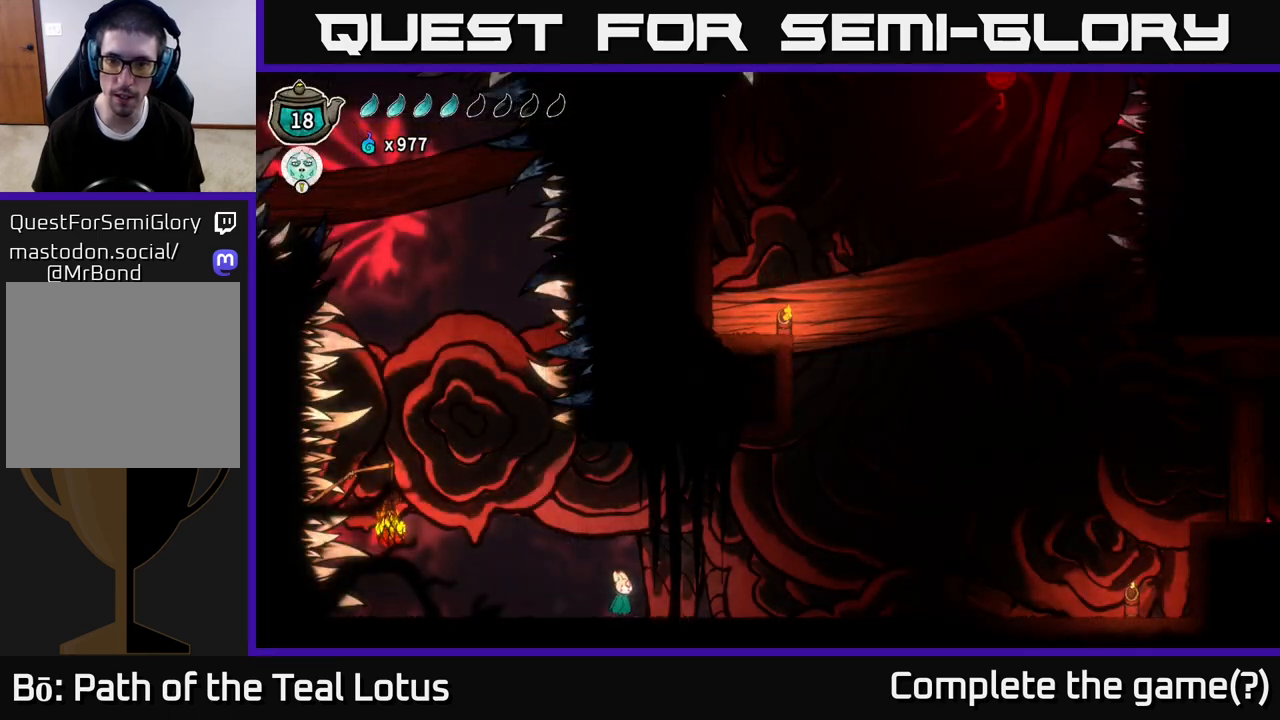
{"buttons": ["R2"], "left_stick": "right", "right_stick": "center", "events": [[283, "R2", "down"]]}
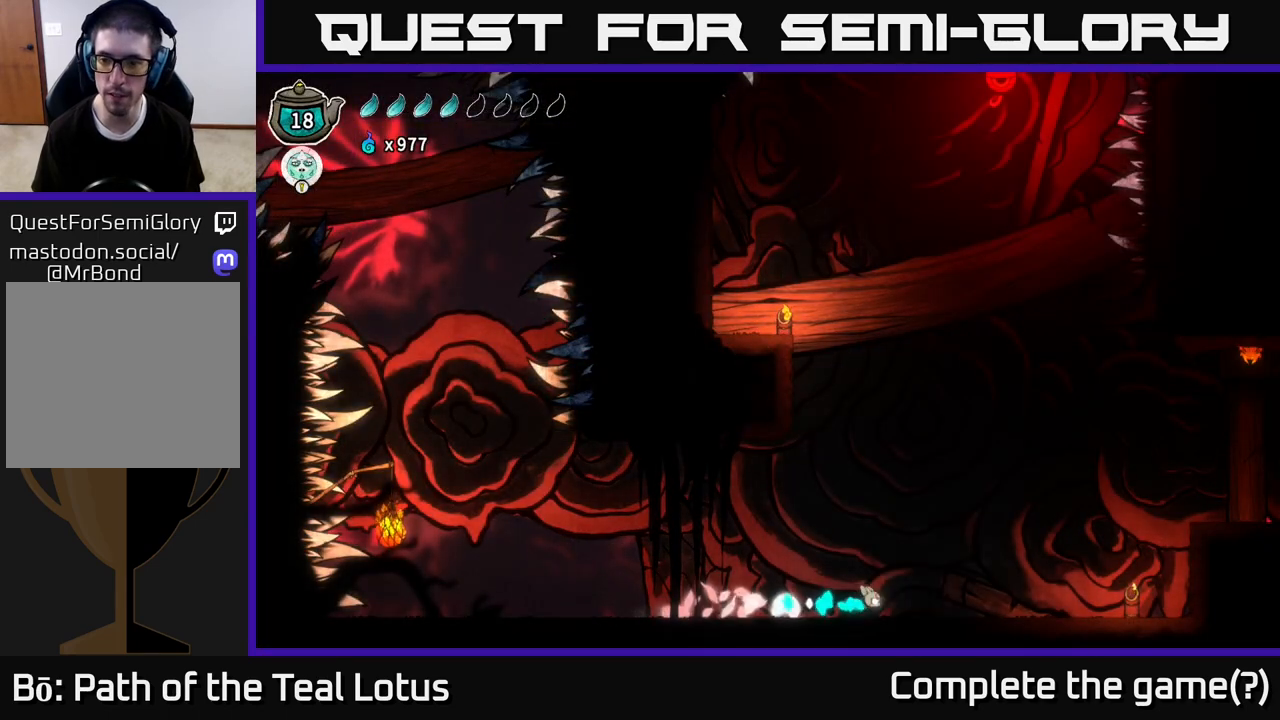
{"buttons": [], "left_stick": "right", "right_stick": "center", "events": [[17, "A", "down"], [417, "R2", "up"], [467, "A", "up"]]}
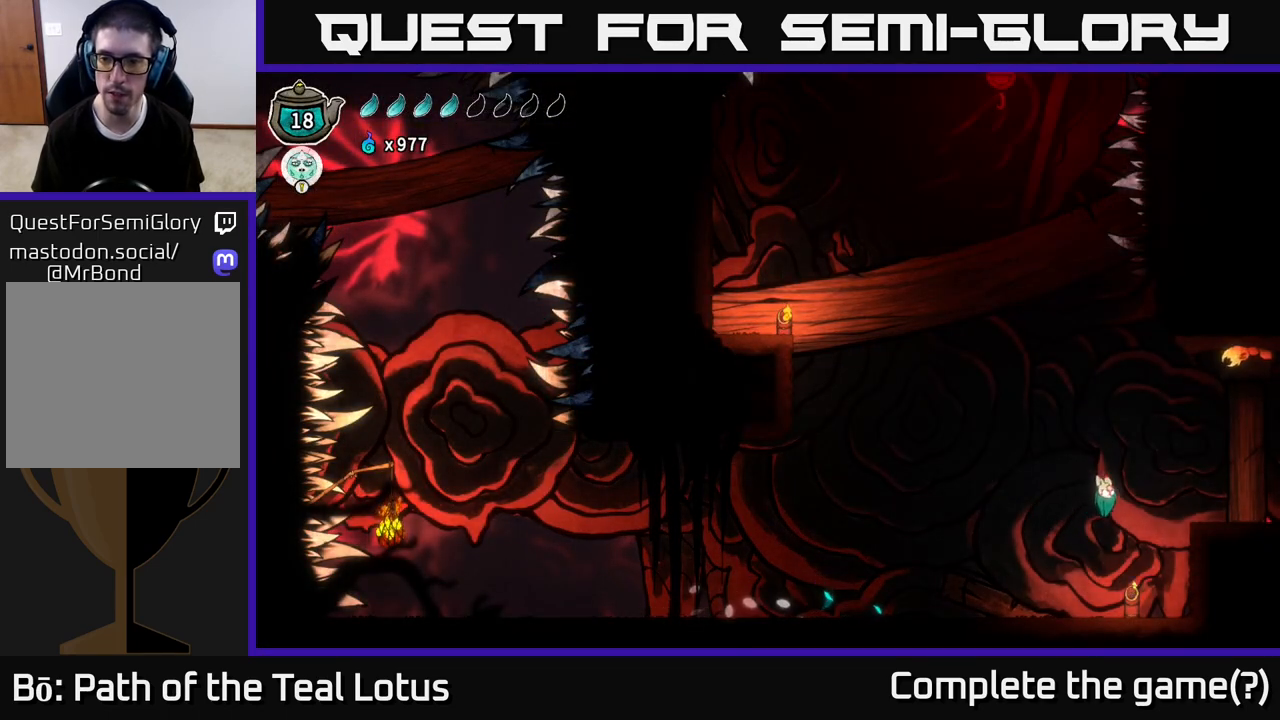
{"buttons": ["A"], "left_stick": "up-right", "right_stick": "center", "events": [[33, "X", "down"], [117, "X", "up"], [133, "left_stick", "up-right"], [417, "A", "down"]]}
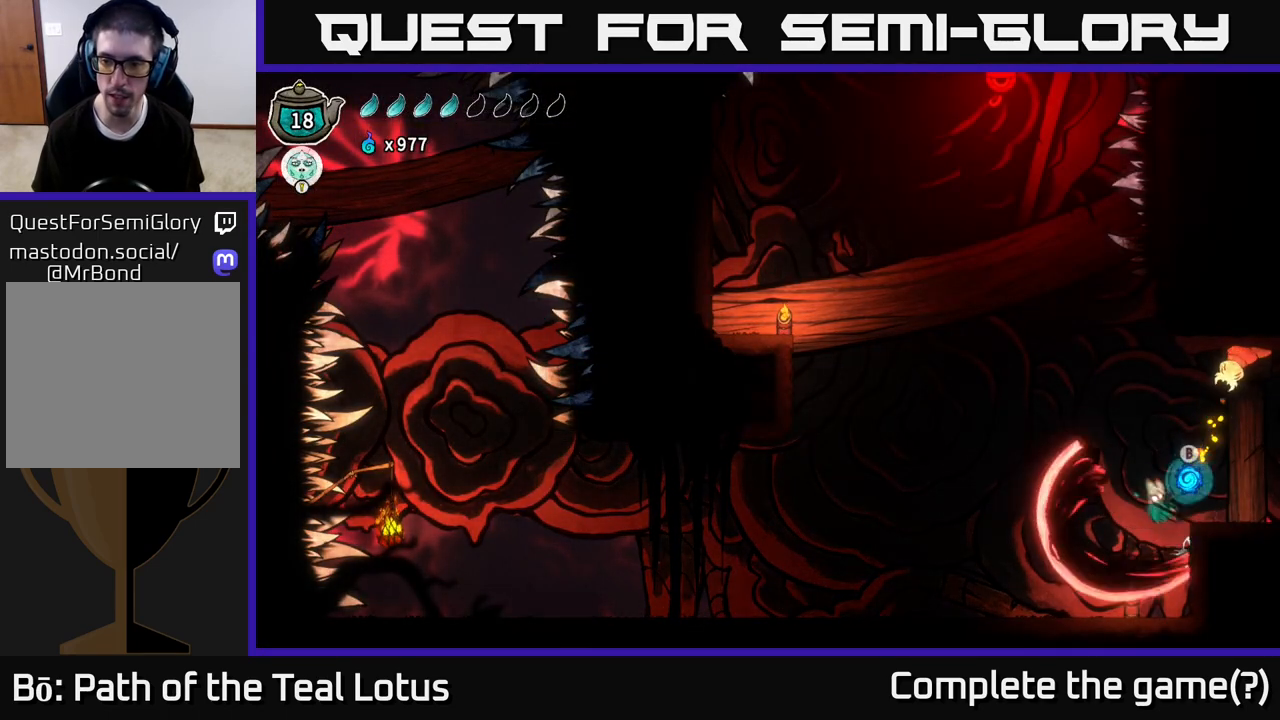
{"buttons": [], "left_stick": "up-right", "right_stick": "center", "events": [[17, "X", "down"], [50, "A", "up"], [100, "X", "up"]]}
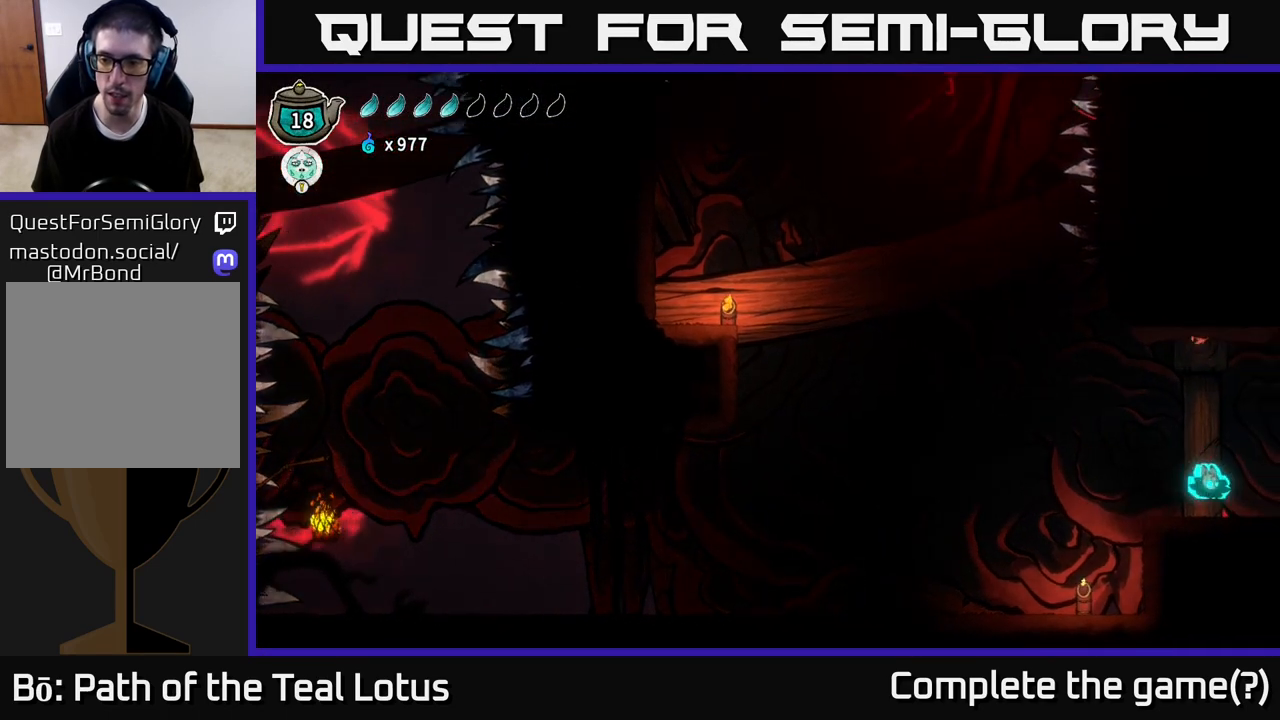
{"buttons": ["R2"], "left_stick": "up-right", "right_stick": "center", "events": [[117, "R2", "down"]]}
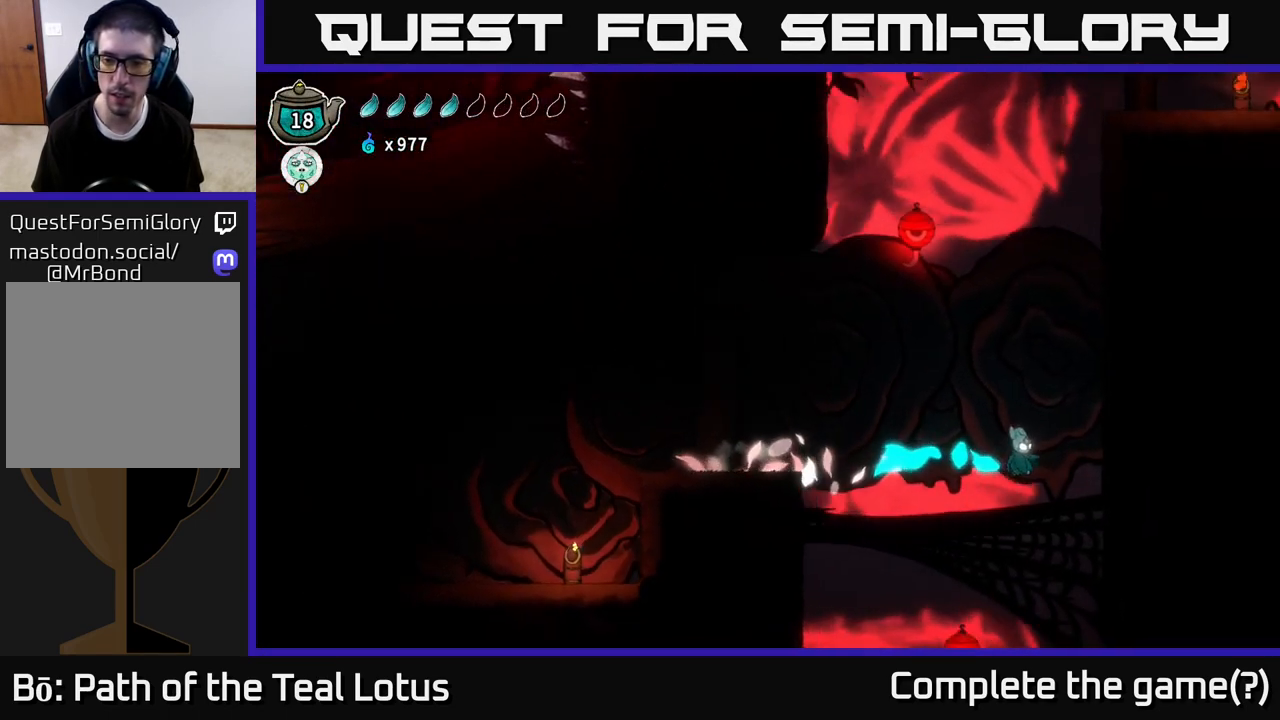
{"buttons": [], "left_stick": "center", "right_stick": "center", "events": [[33, "R2", "up"], [133, "left_stick", "left"], [367, "left_stick", "center"]]}
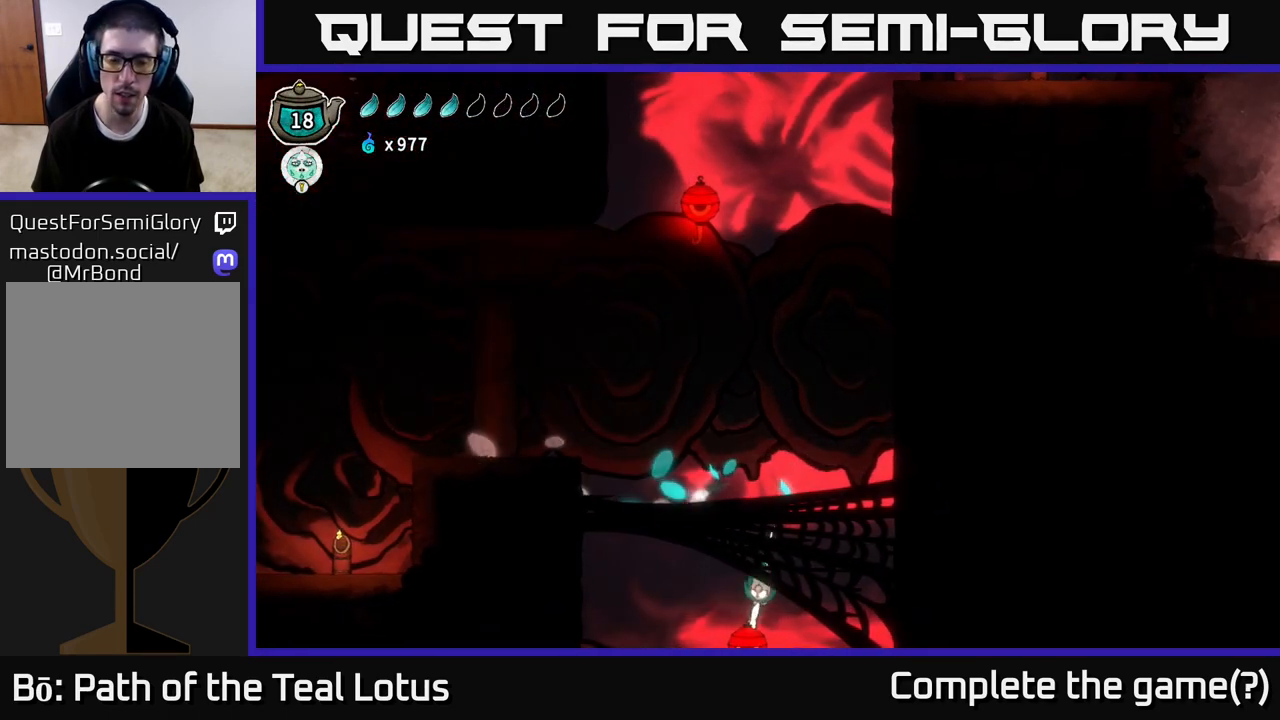
{"buttons": [], "left_stick": "center", "right_stick": "center", "events": []}
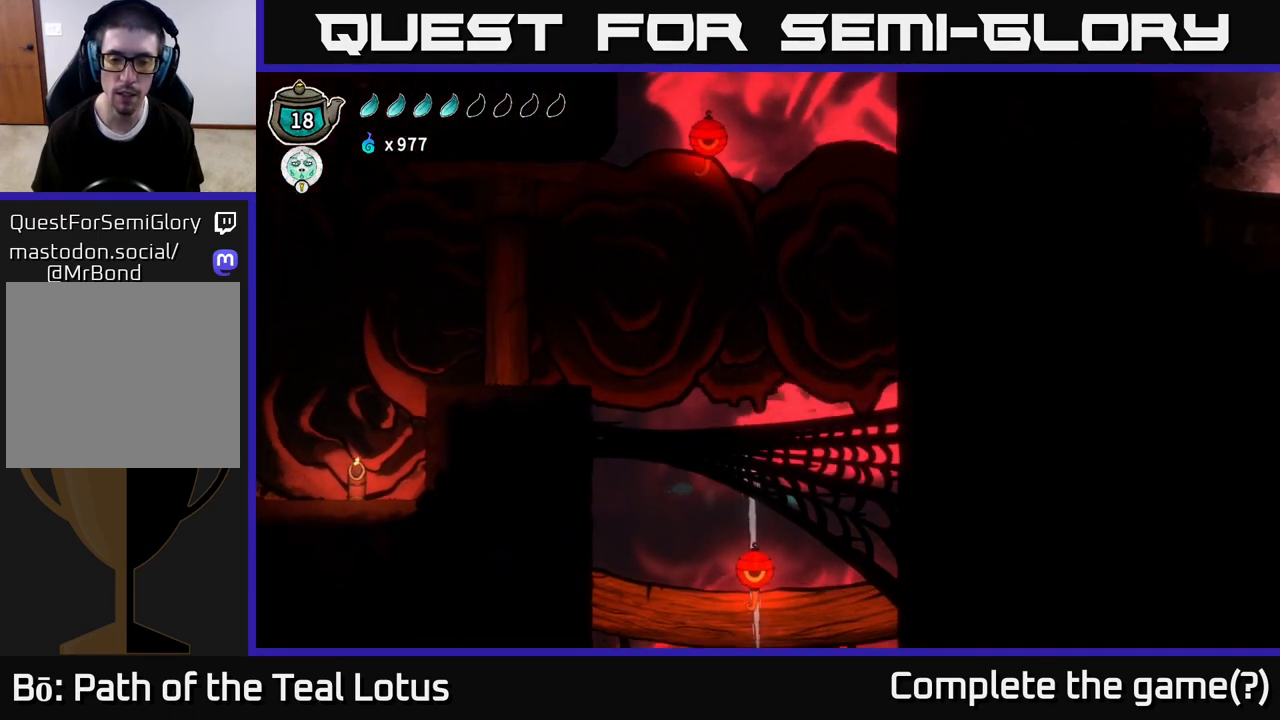
{"buttons": ["L2"], "left_stick": "center", "right_stick": "center", "events": [[217, "L2", "down"]]}
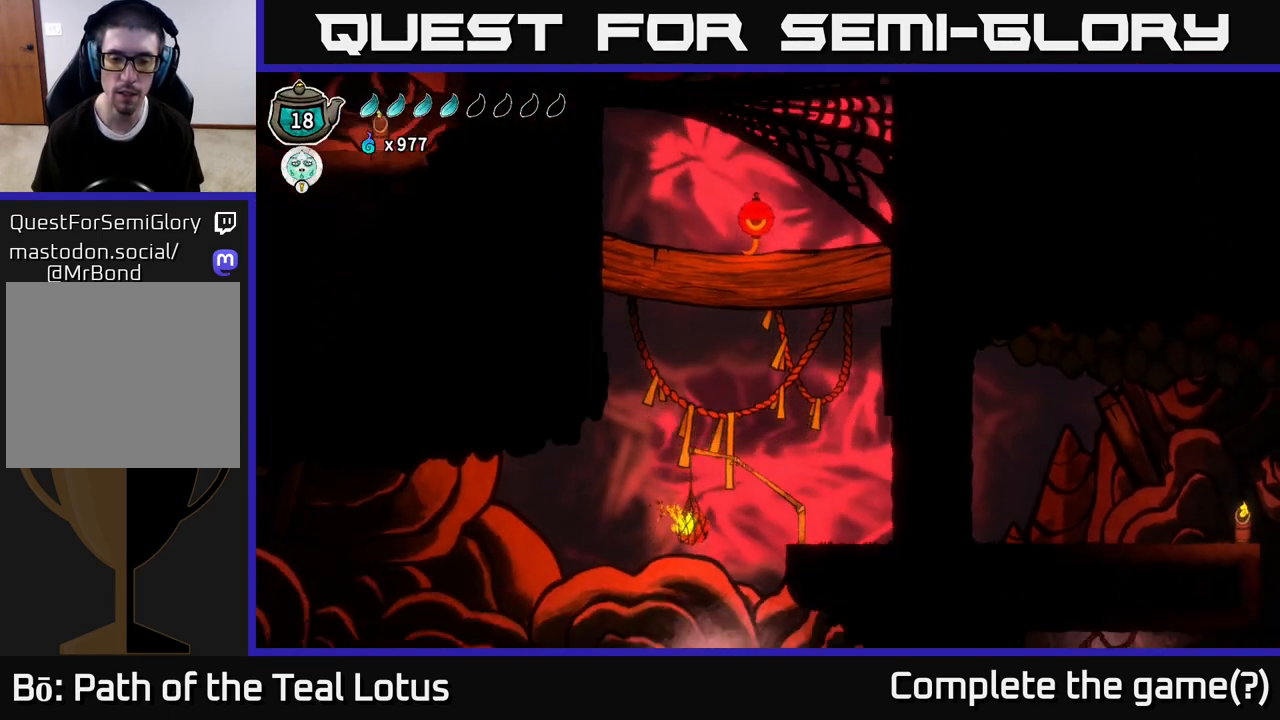
{"buttons": ["L2"], "left_stick": "left", "right_stick": "center", "events": [[150, "left_stick", "left"]]}
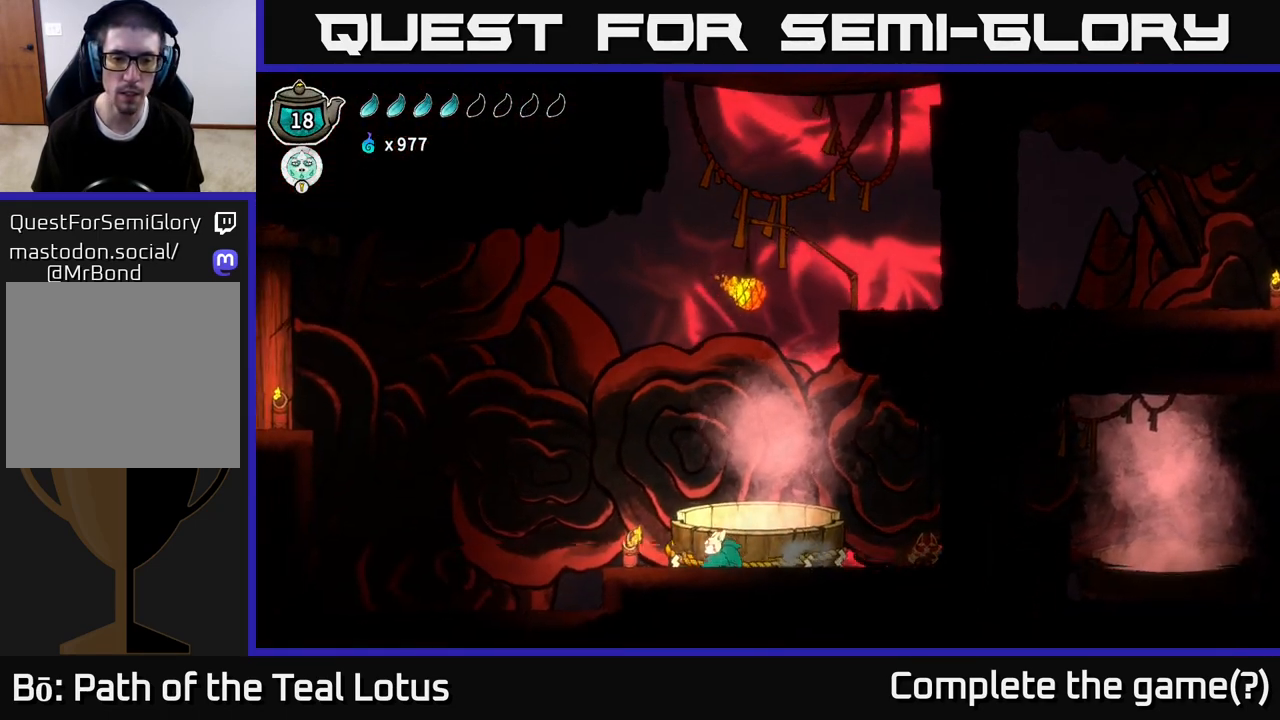
{"buttons": ["A", "R2"], "left_stick": "left", "right_stick": "center", "events": [[100, "R2", "down"], [167, "L2", "up"], [267, "A", "down"]]}
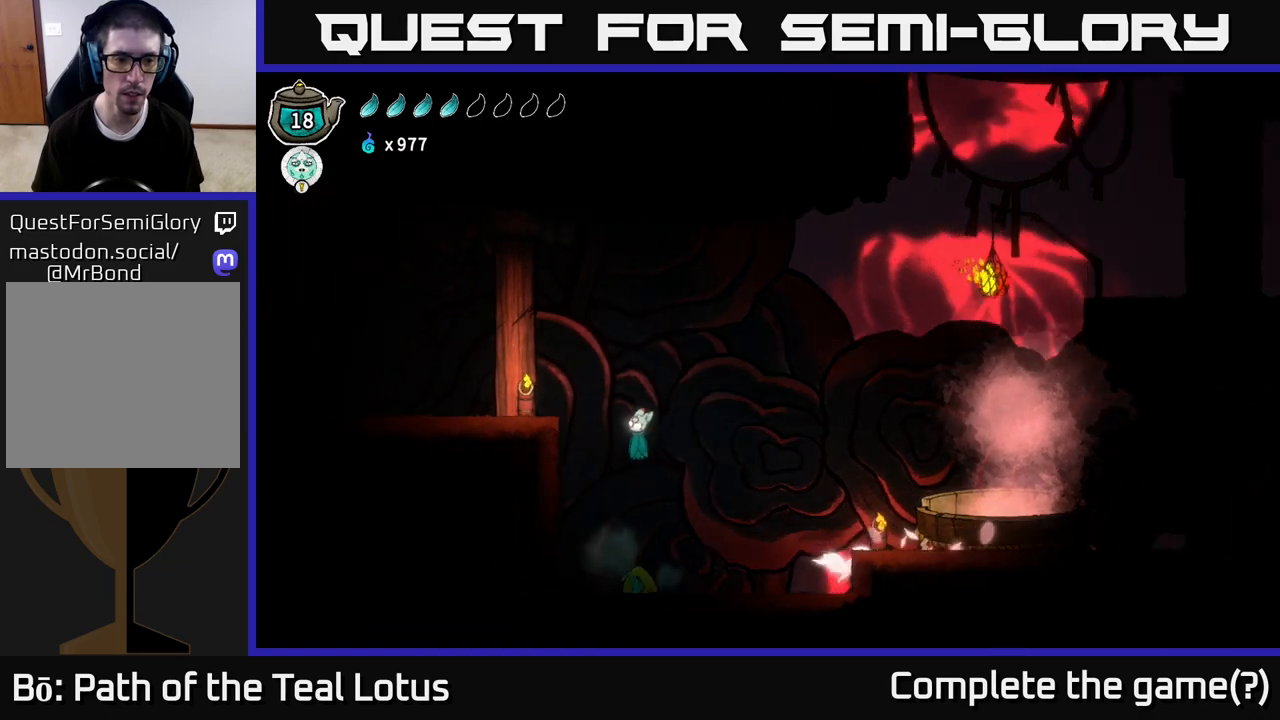
{"buttons": [], "left_stick": "left", "right_stick": "center", "events": [[167, "R2", "up"], [200, "A", "up"], [300, "A", "down"], [467, "A", "up"]]}
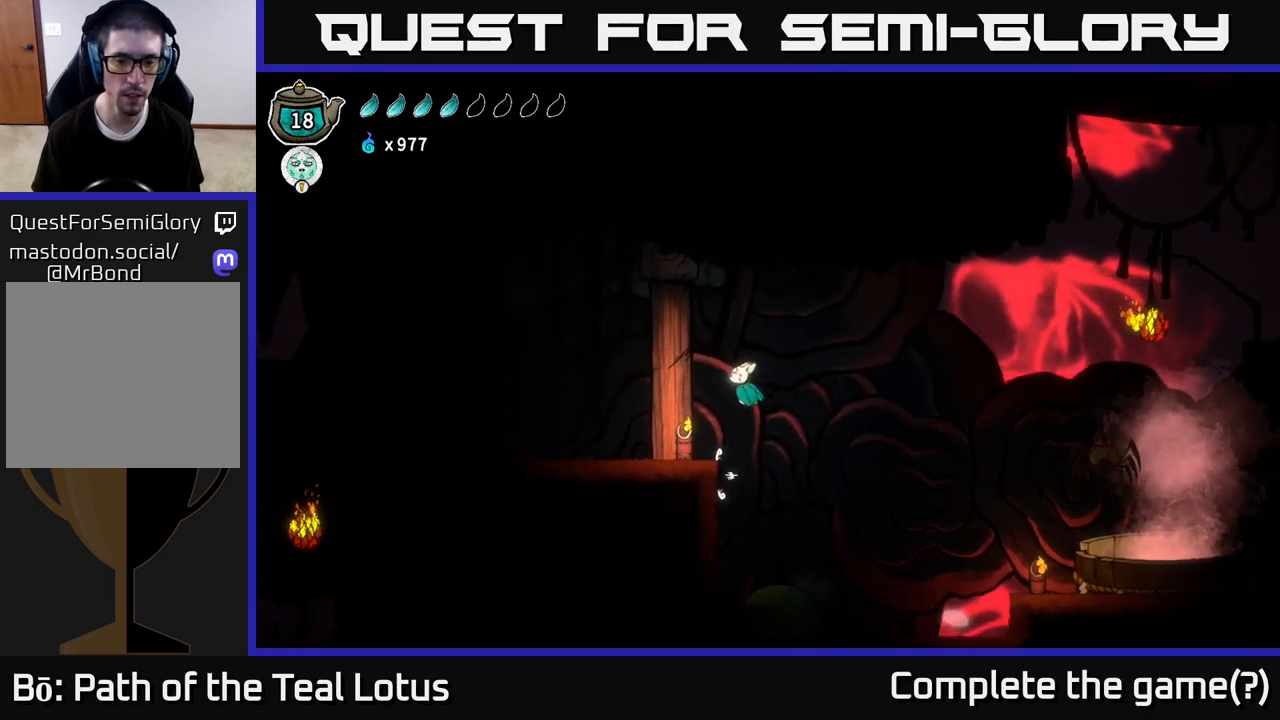
{"buttons": [], "left_stick": "left", "right_stick": "center", "events": []}
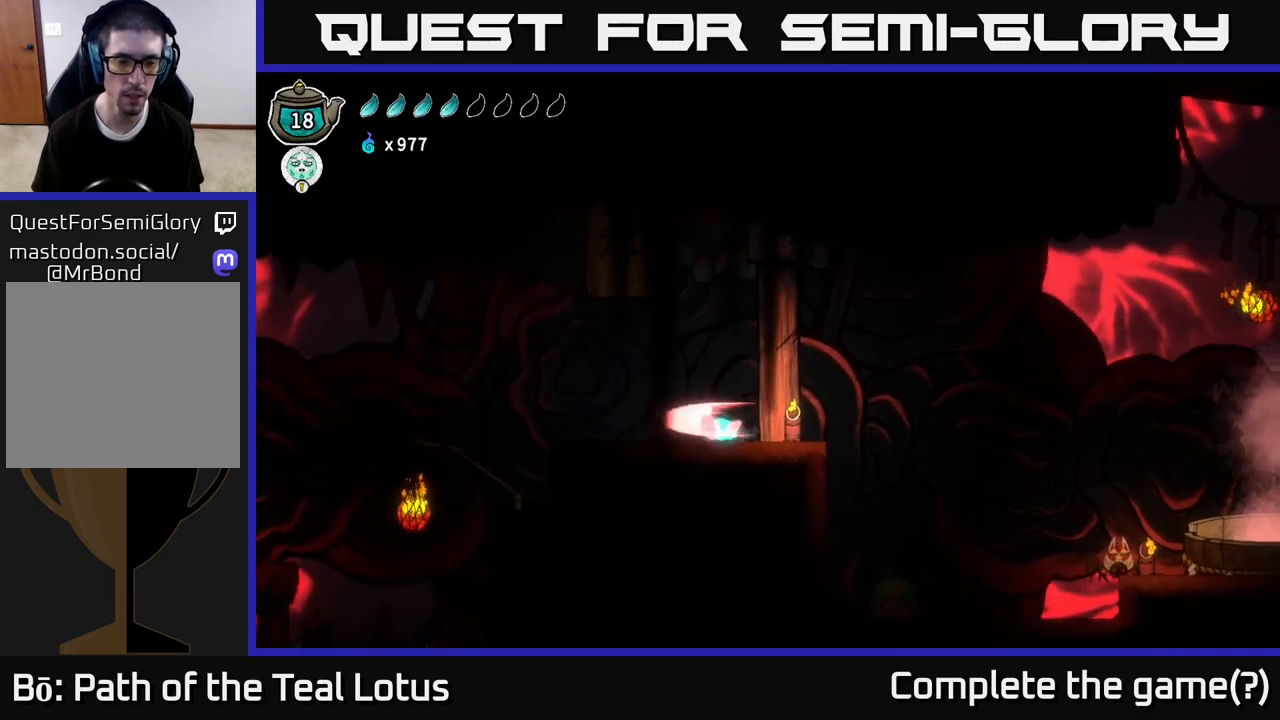
{"buttons": ["A", "R2"], "left_stick": "left", "right_stick": "center", "events": [[17, "R2", "down"], [217, "A", "down"]]}
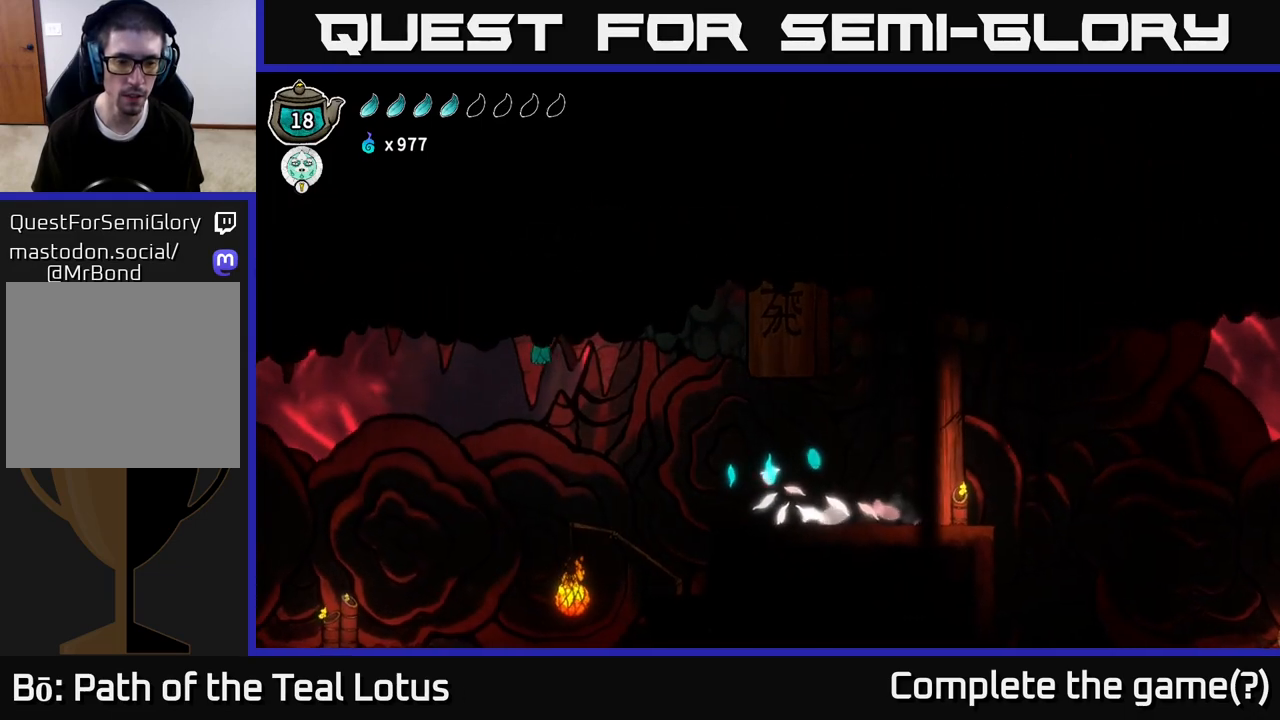
{"buttons": [], "left_stick": "left", "right_stick": "center", "events": [[33, "A", "up"], [83, "R2", "up"]]}
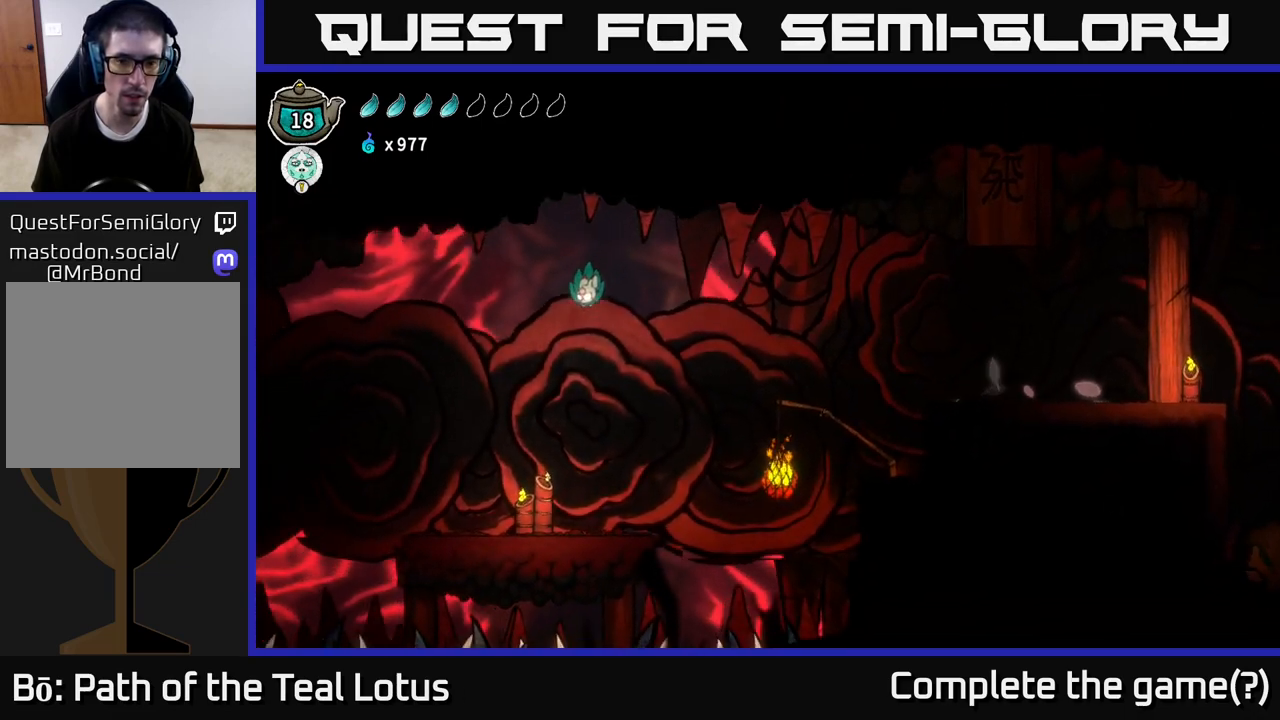
{"buttons": [], "left_stick": "center", "right_stick": "center", "events": [[433, "left_stick", "center"]]}
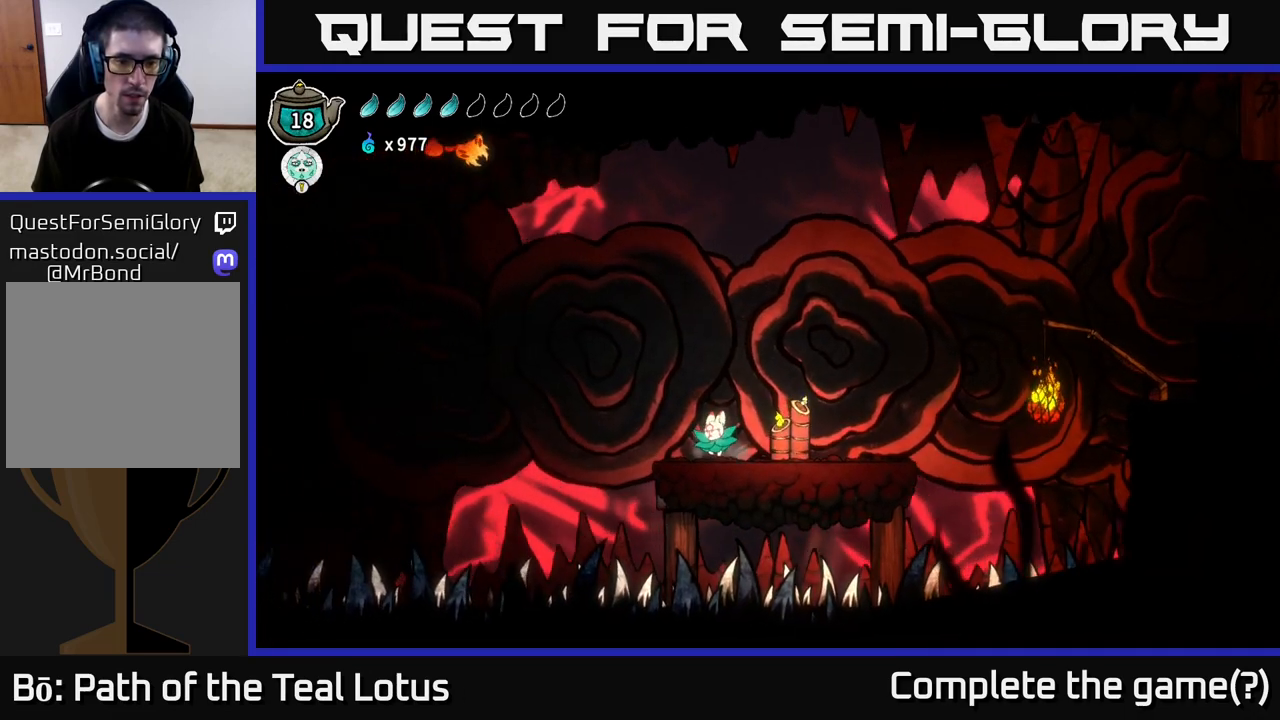
{"buttons": ["A", "R2"], "left_stick": "left", "right_stick": "center", "events": [[100, "left_stick", "left"], [133, "R2", "down"], [233, "A", "down"]]}
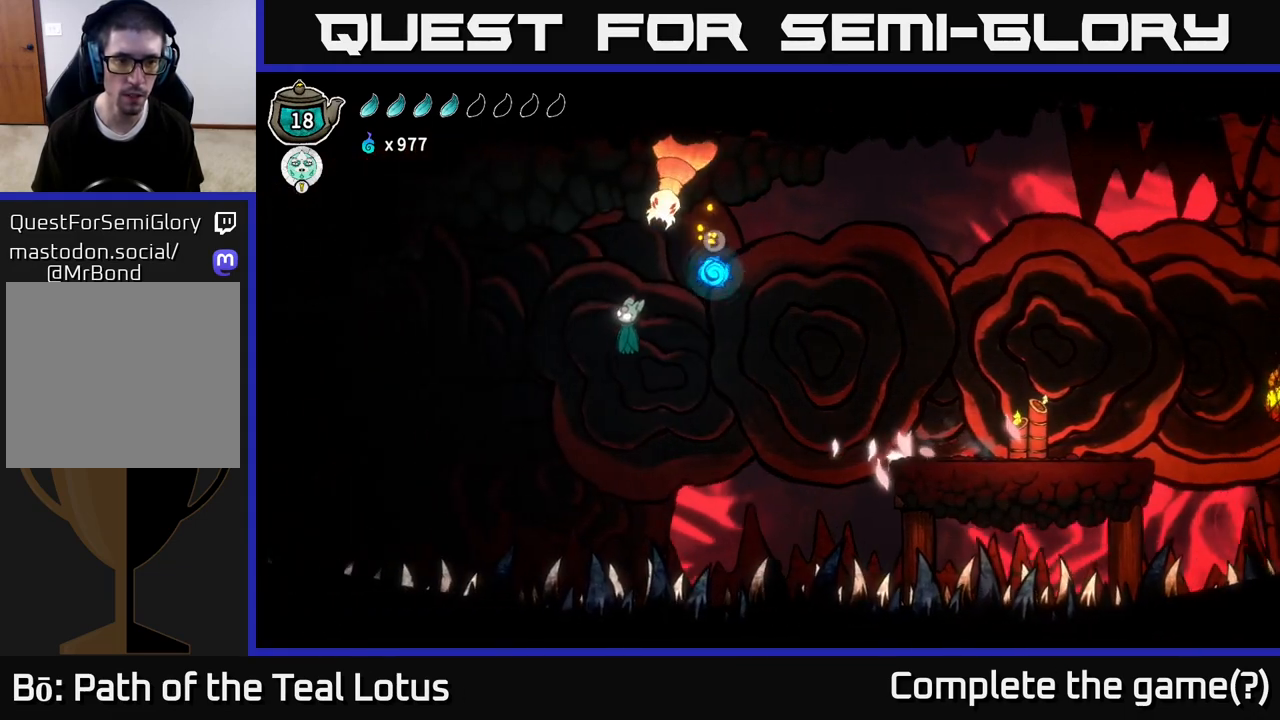
{"buttons": ["L2"], "left_stick": "left", "right_stick": "center", "events": [[183, "L2", "down"], [250, "A", "up"], [250, "R2", "up"]]}